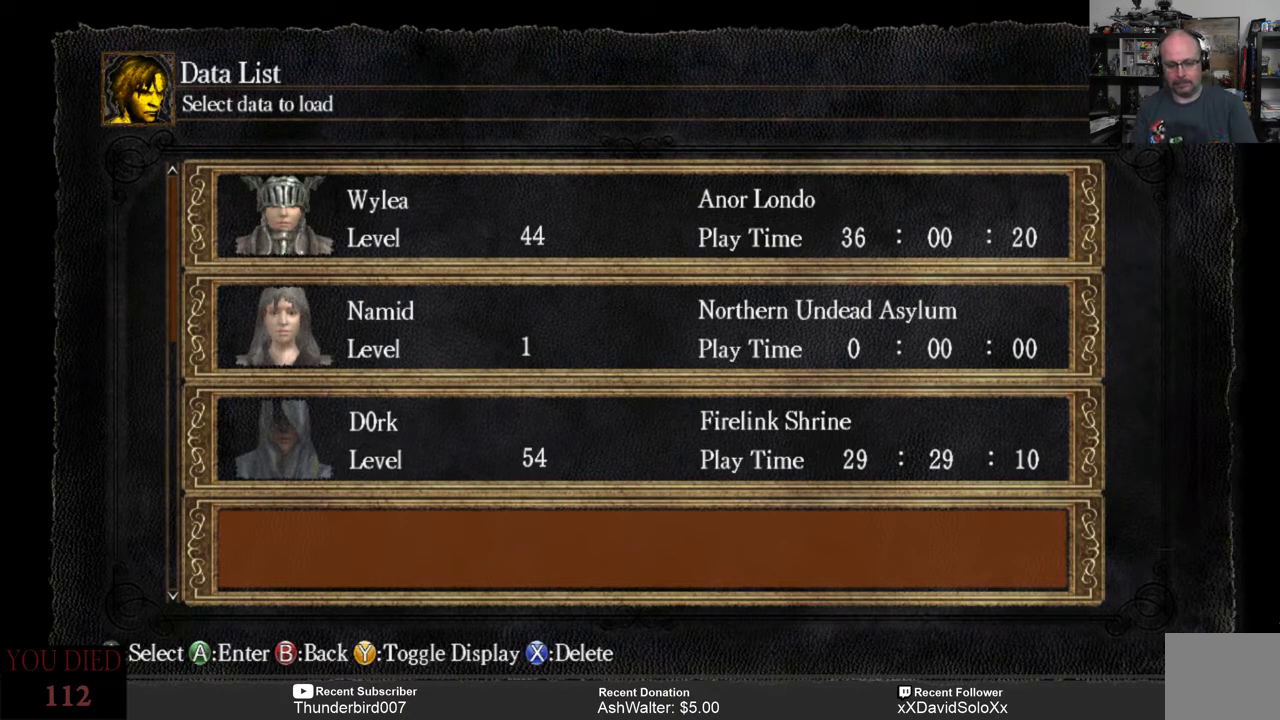
Gameplay with a controller (Xbox layout); each line is a JSON object with the inputs held at the frame after it. "events" lists button and stick changes between this image and that frame as [ms after this image, input, new state], when the widget could be followed in between. Not read: START.
{"buttons": [], "left_stick": "up-left", "right_stick": "center", "events": [[433, "left_stick", "up-left"]]}
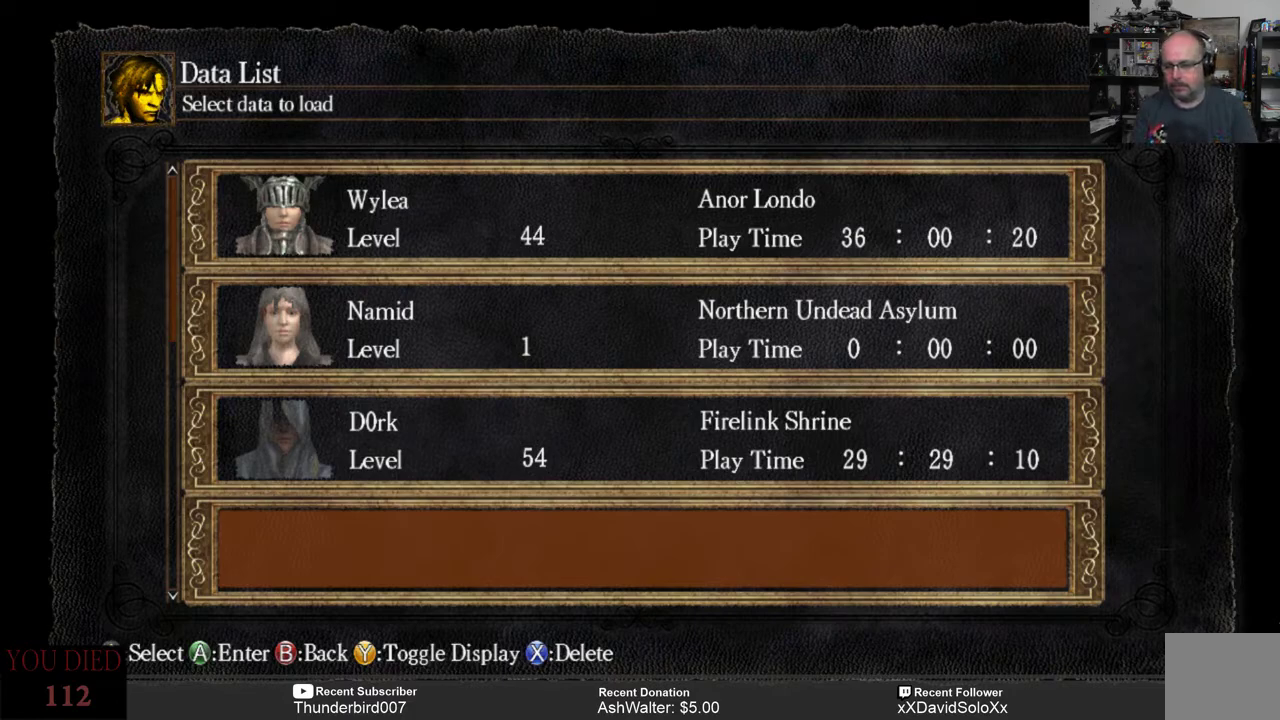
{"buttons": [], "left_stick": "center", "right_stick": "center", "events": [[67, "left_stick", "center"]]}
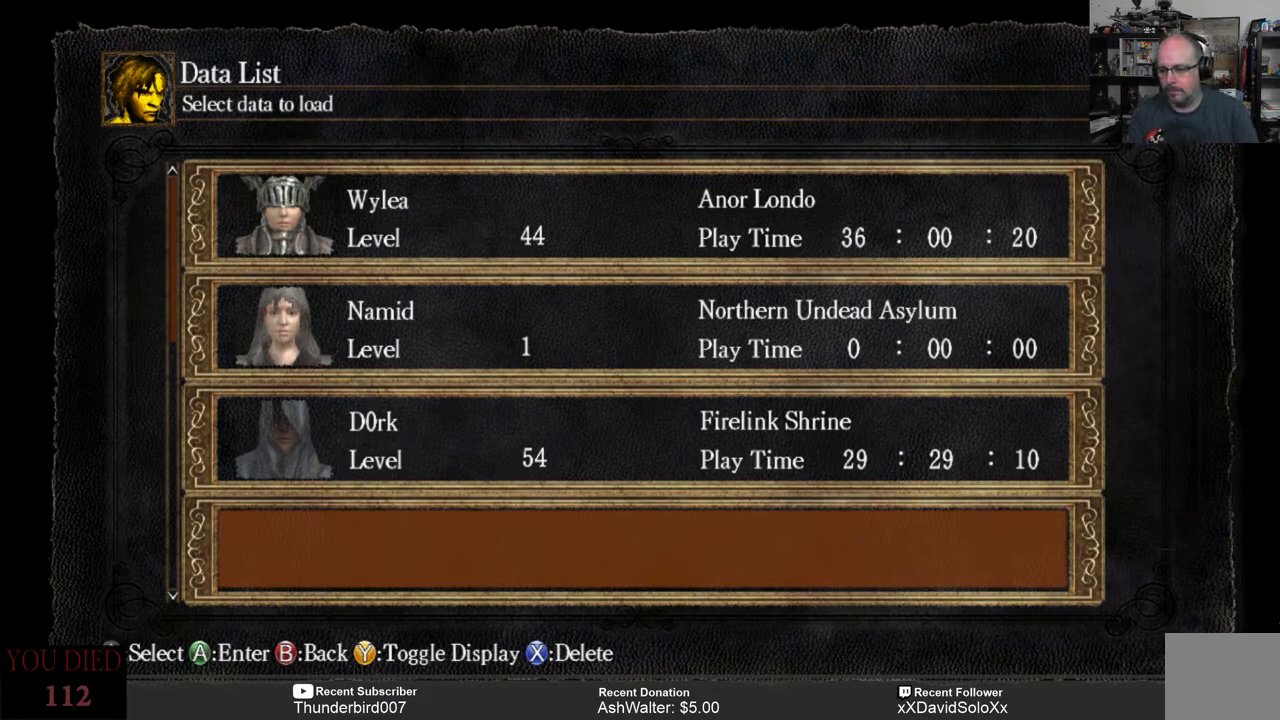
{"buttons": [], "left_stick": "center", "right_stick": "center", "events": [[217, "DPAD_UP", "down"], [317, "DPAD_UP", "up"]]}
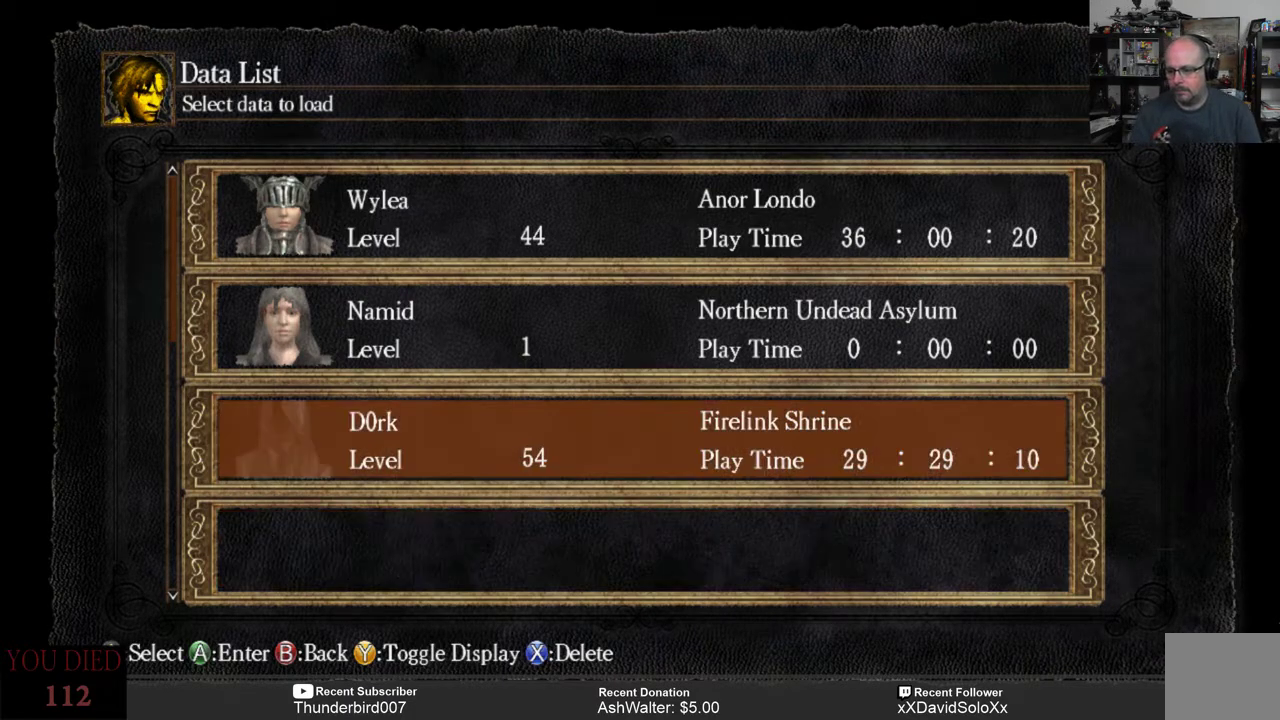
{"buttons": [], "left_stick": "center", "right_stick": "center", "events": []}
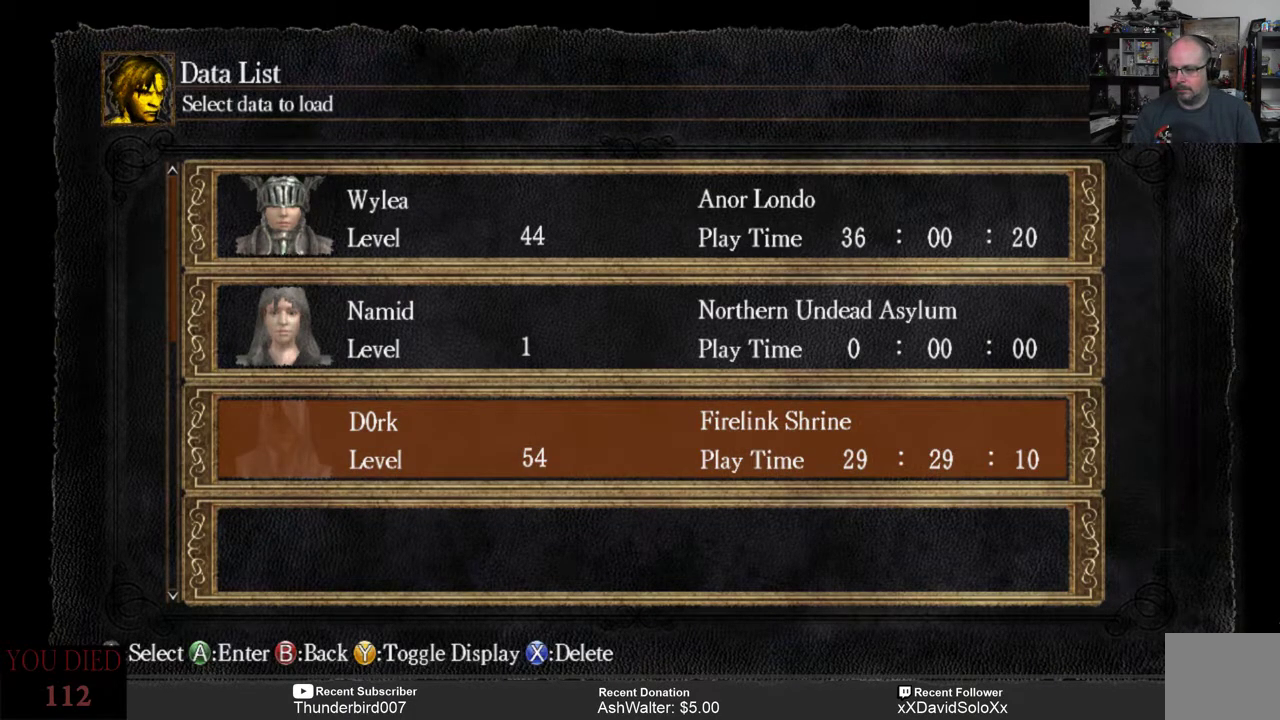
{"buttons": ["L2"], "left_stick": "center", "right_stick": "center", "events": [[17, "A", "down"], [117, "A", "up"], [433, "L2", "down"]]}